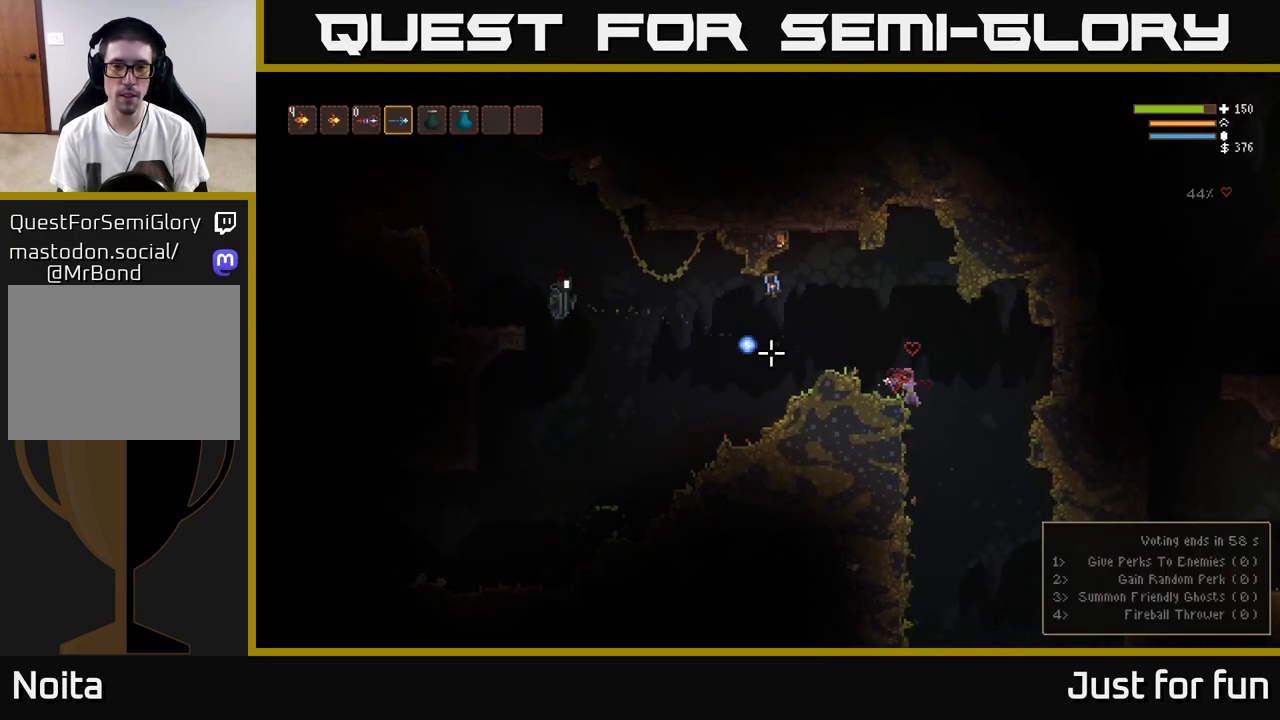
Gameplay with a controller (Xbox layout); each line is a JSON object with the inputs held at the frame after it. "events" lists button and stick changes between this image and that frame as [ms after this image, input, new state], when the widget could be followed in between.
{"buttons": ["L2"], "left_stick": "center", "right_stick": "left", "events": [[100, "left_stick", "center"], [183, "left_stick", "left"], [300, "L2", "down"], [367, "left_stick", "center"]]}
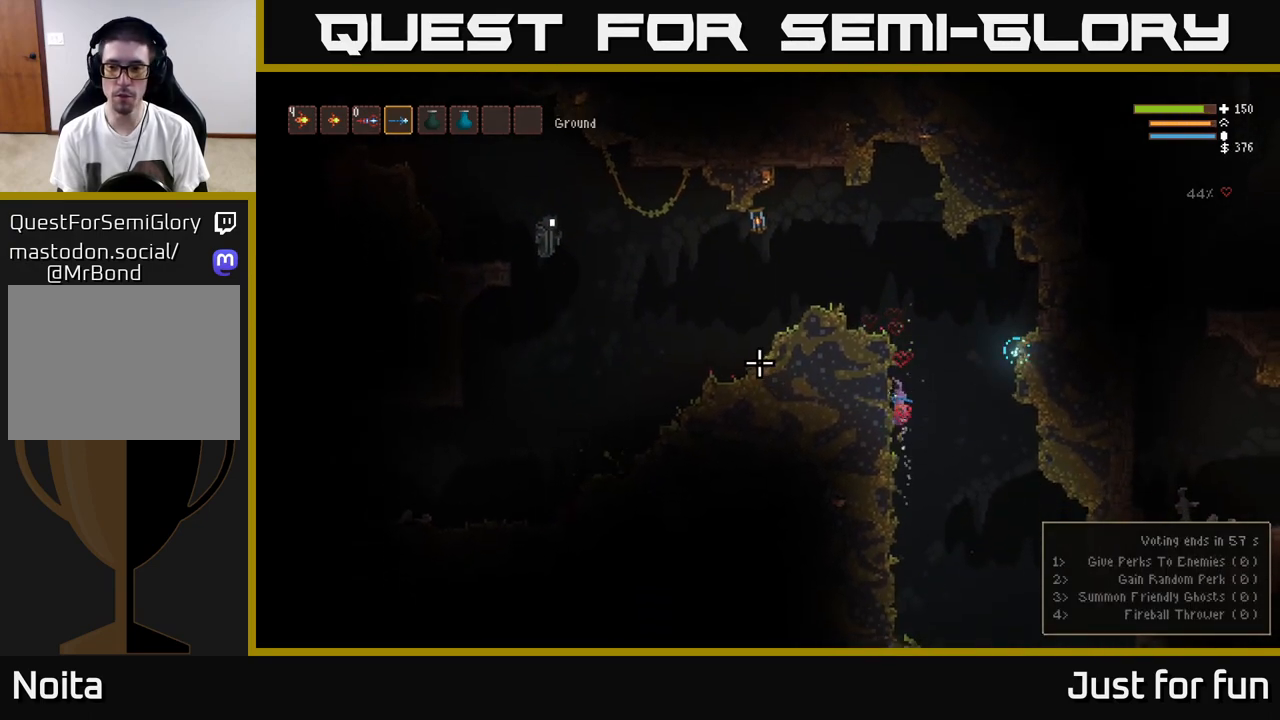
{"buttons": ["L2"], "left_stick": "left", "right_stick": "left", "events": [[400, "left_stick", "left"]]}
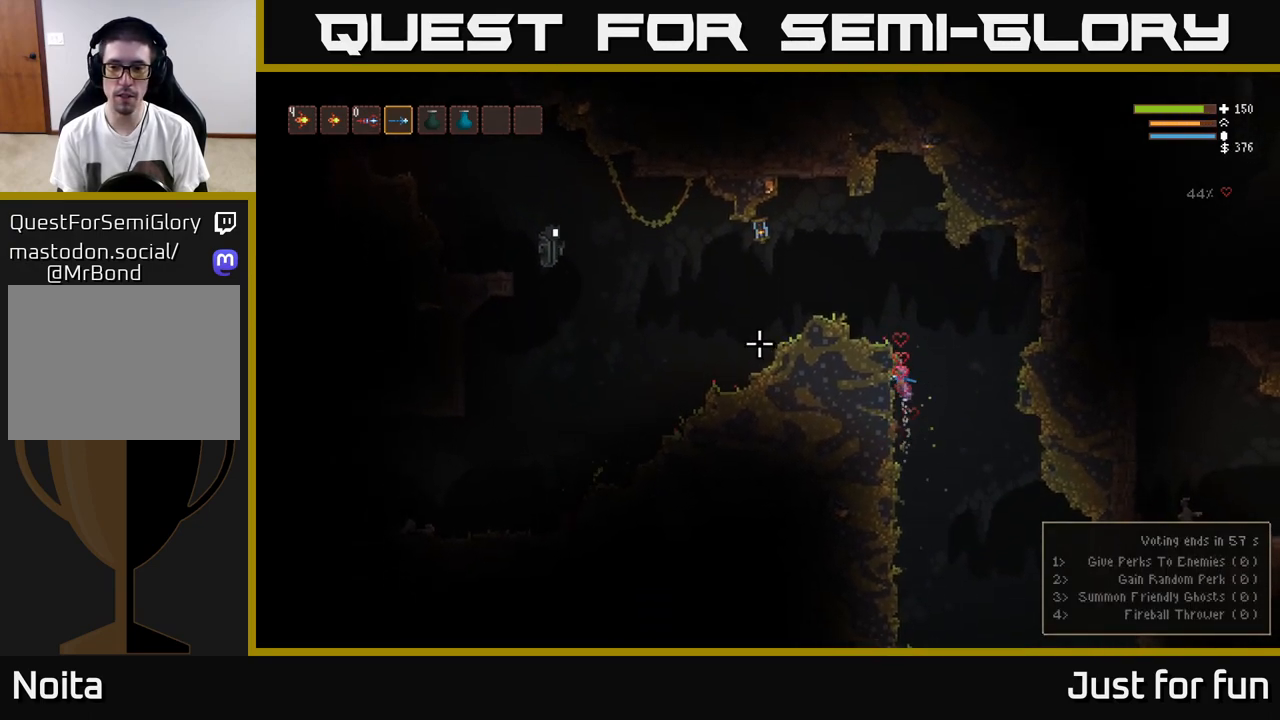
{"buttons": ["L2"], "left_stick": "left", "right_stick": "left", "events": [[150, "L2", "up"], [233, "L2", "down"], [233, "left_stick", "right"], [433, "left_stick", "center"], [500, "left_stick", "left"]]}
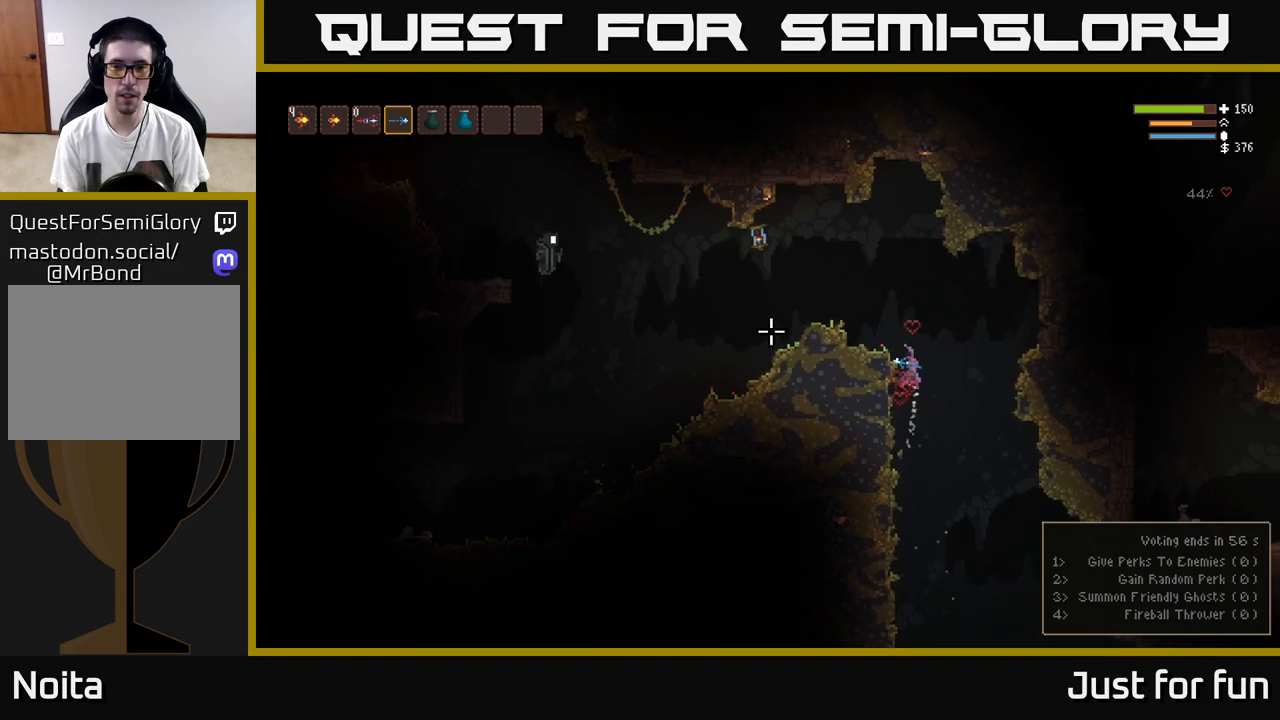
{"buttons": [], "left_stick": "down-right", "right_stick": "left", "events": [[183, "L2", "up"], [350, "left_stick", "center"], [367, "R2", "down"], [417, "left_stick", "down-right"], [433, "R2", "up"]]}
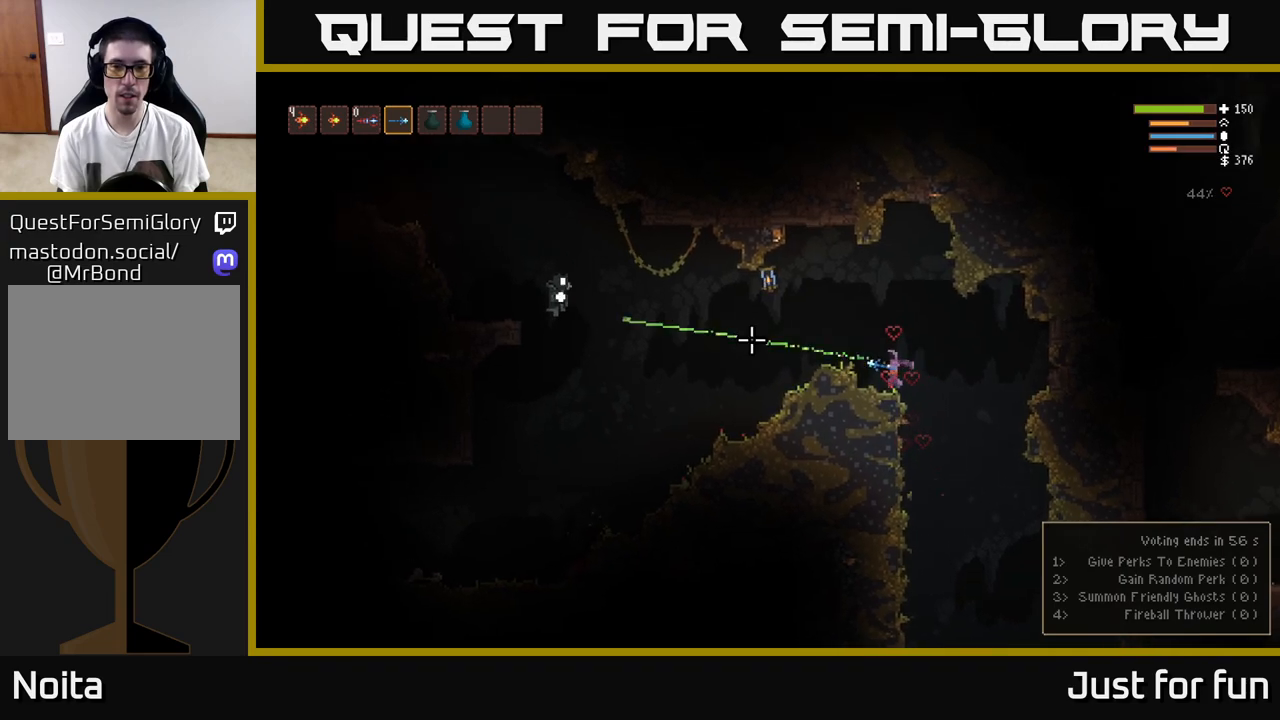
{"buttons": [], "left_stick": "left", "right_stick": "left", "events": [[317, "left_stick", "center"], [367, "left_stick", "left"]]}
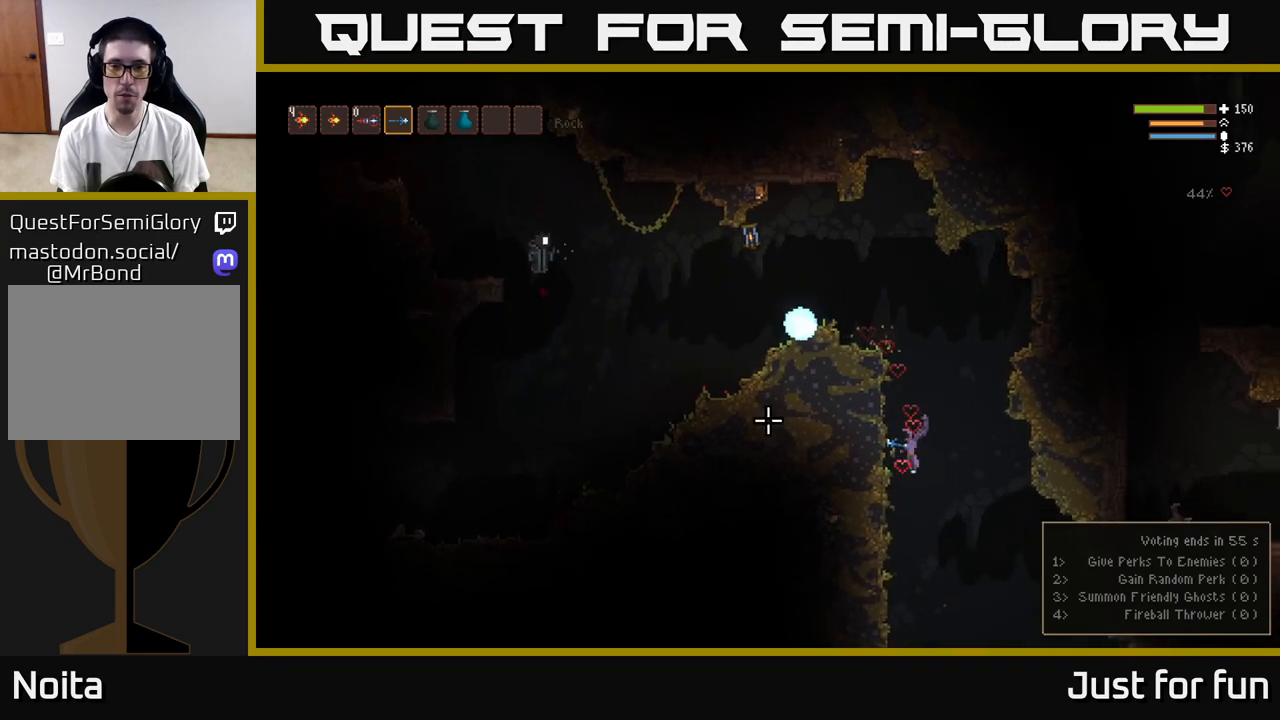
{"buttons": ["L2"], "left_stick": "left", "right_stick": "left", "events": [[17, "L2", "down"], [33, "left_stick", "center"], [183, "left_stick", "right"], [367, "left_stick", "left"]]}
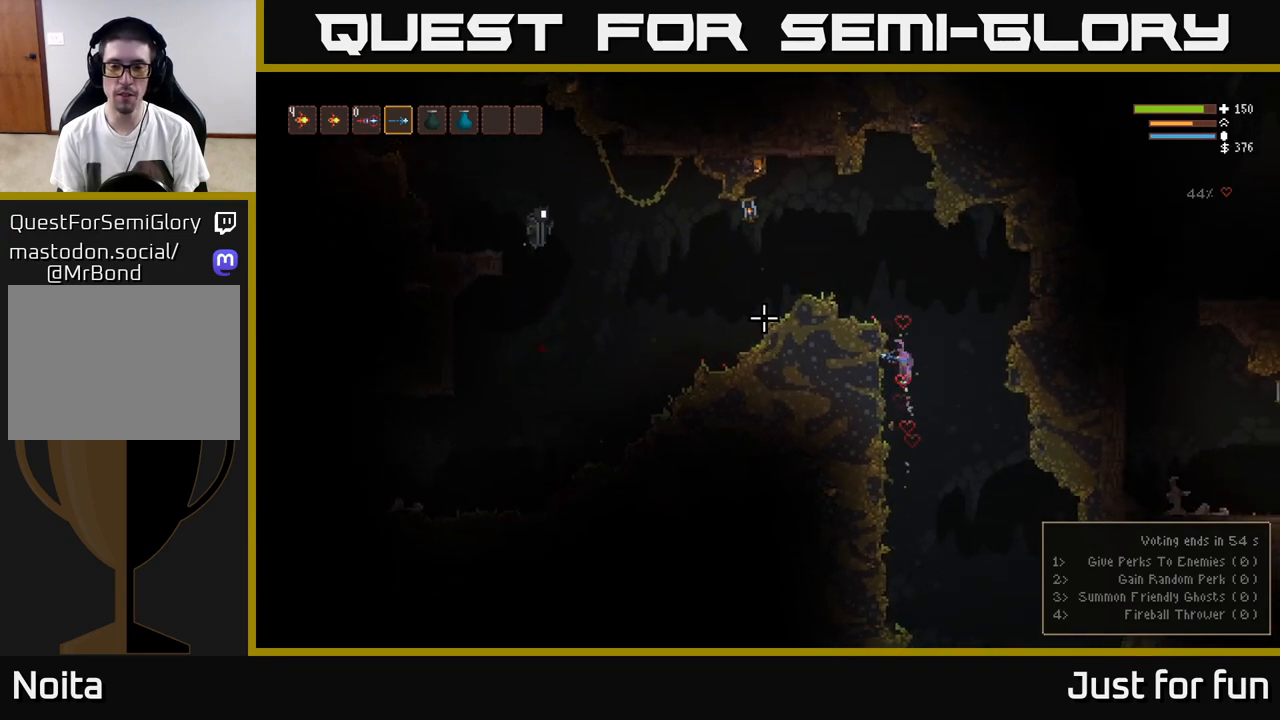
{"buttons": [], "left_stick": "center", "right_stick": "left", "events": [[33, "left_stick", "center"], [183, "left_stick", "left"], [267, "L2", "up"], [467, "left_stick", "center"]]}
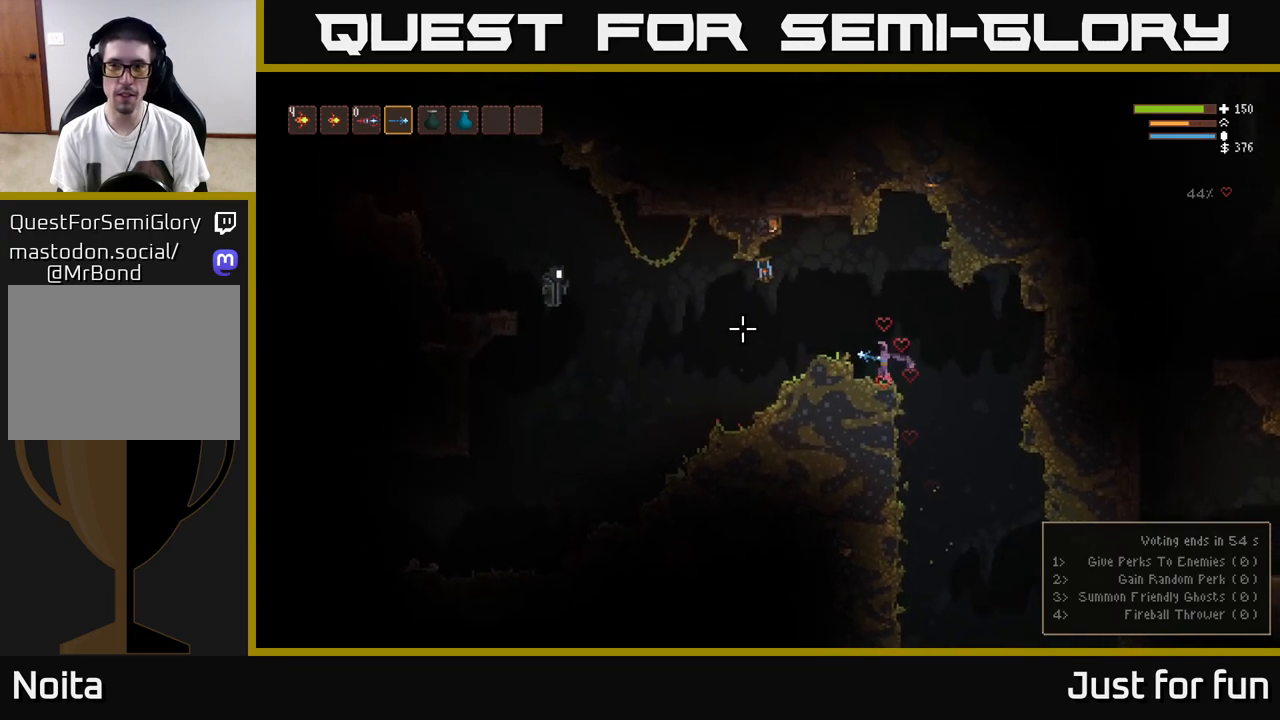
{"buttons": ["R2"], "left_stick": "center", "right_stick": "left", "events": [[367, "R2", "down"]]}
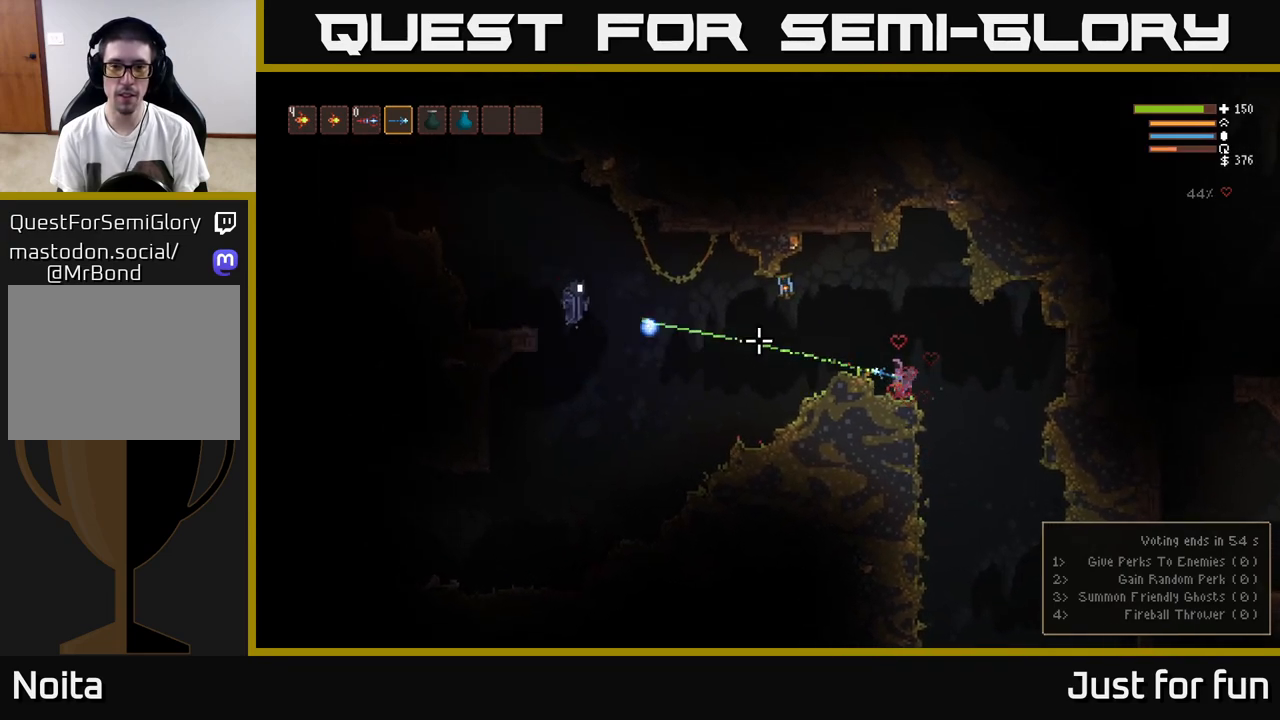
{"buttons": ["R2"], "left_stick": "center", "right_stick": "left", "events": [[67, "left_stick", "right"], [150, "L2", "down"], [233, "left_stick", "left"], [317, "L2", "up"], [400, "left_stick", "center"]]}
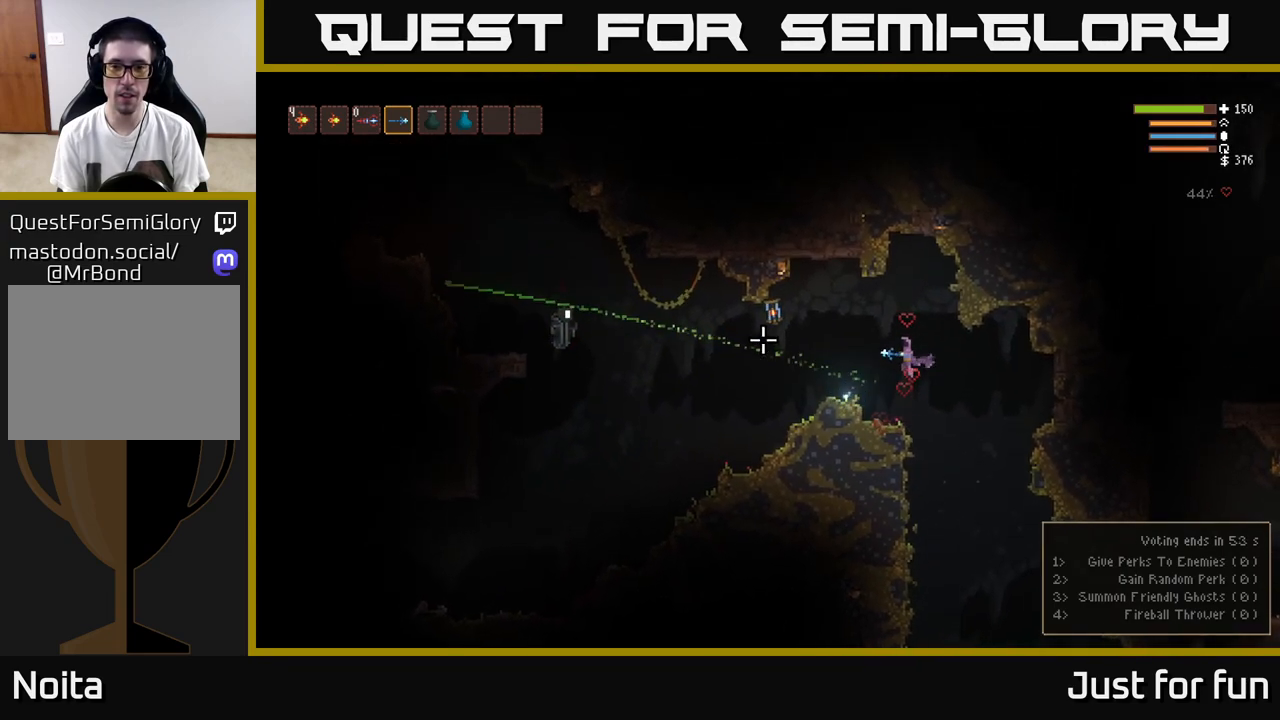
{"buttons": ["R2"], "left_stick": "center", "right_stick": "left", "events": [[50, "R2", "up"], [50, "left_stick", "left"], [233, "left_stick", "center"], [350, "R2", "down"]]}
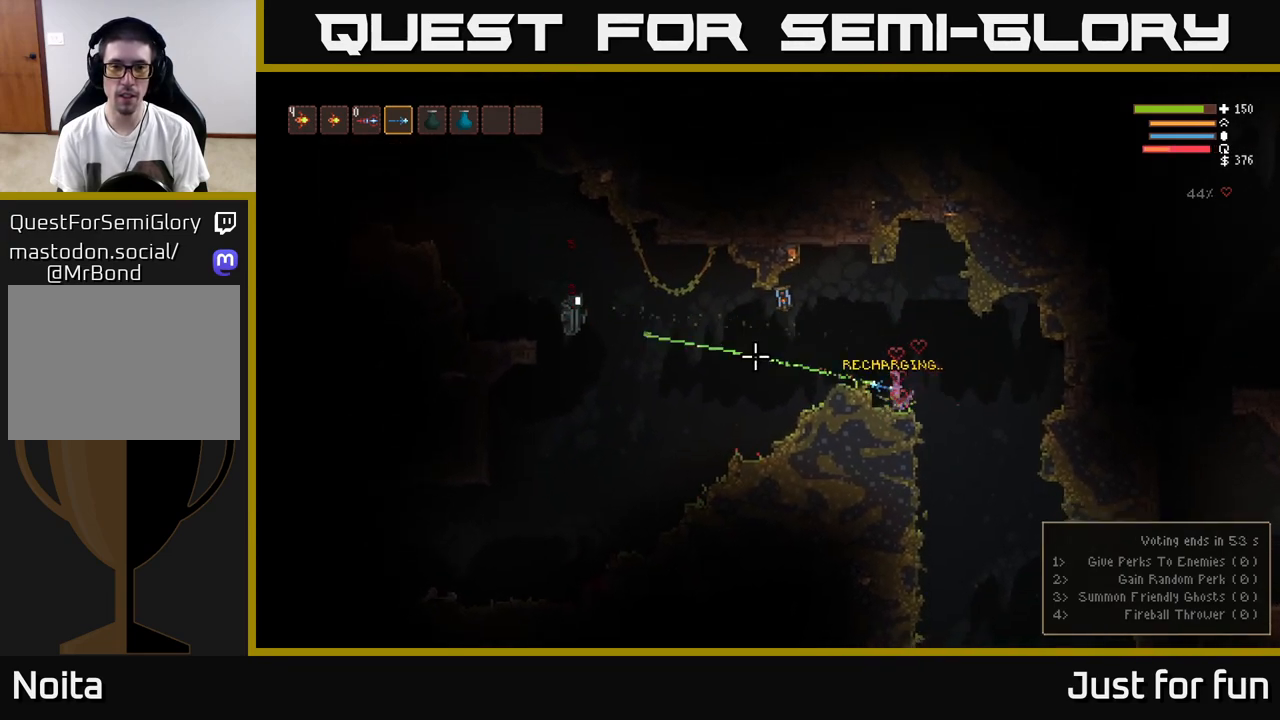
{"buttons": ["R2"], "left_stick": "center", "right_stick": "left", "events": []}
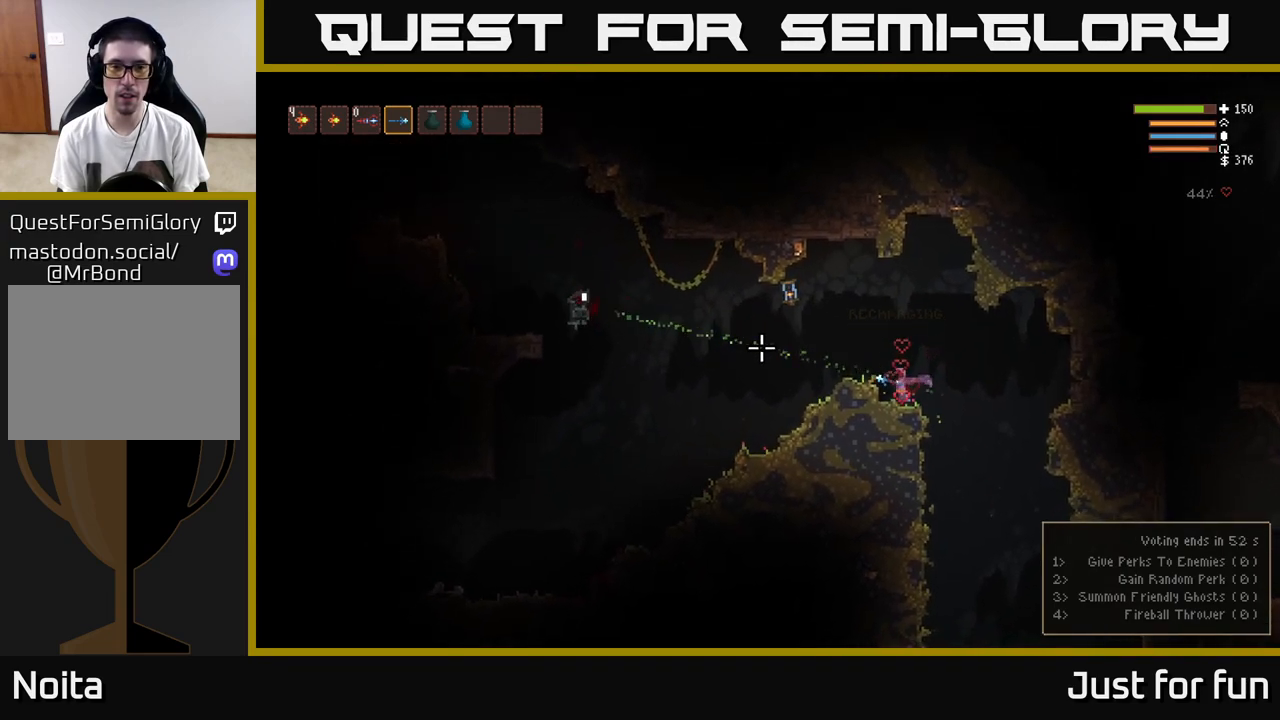
{"buttons": ["L2", "R2"], "left_stick": "center", "right_stick": "left", "events": [[450, "L2", "down"]]}
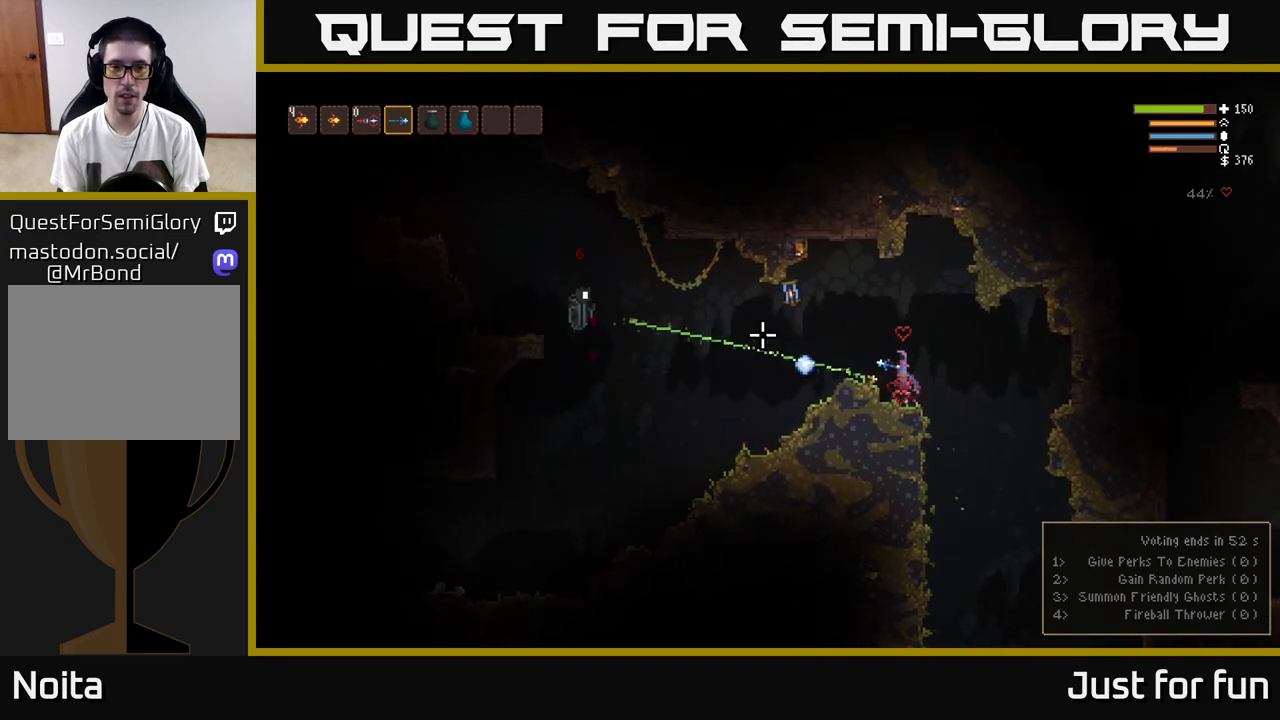
{"buttons": ["R2"], "left_stick": "center", "right_stick": "left", "events": [[33, "L2", "up"], [50, "R2", "up"], [467, "R2", "down"]]}
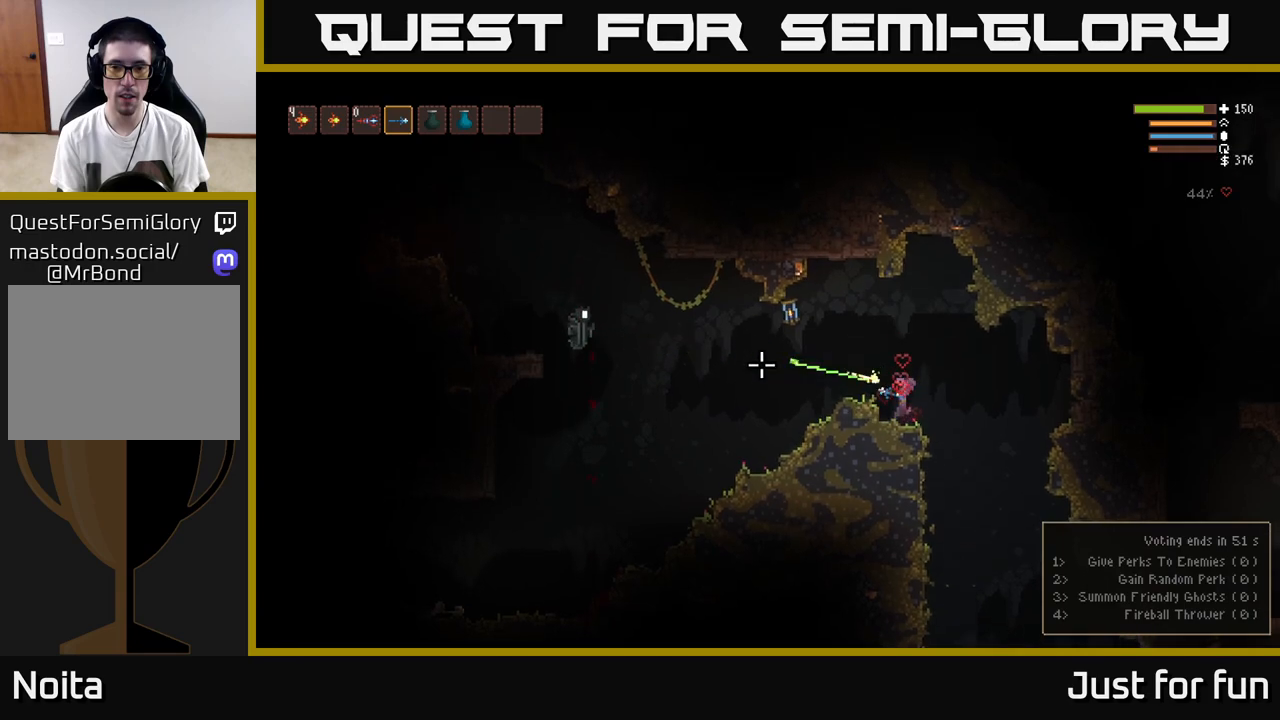
{"buttons": ["R2"], "left_stick": "center", "right_stick": "left", "events": []}
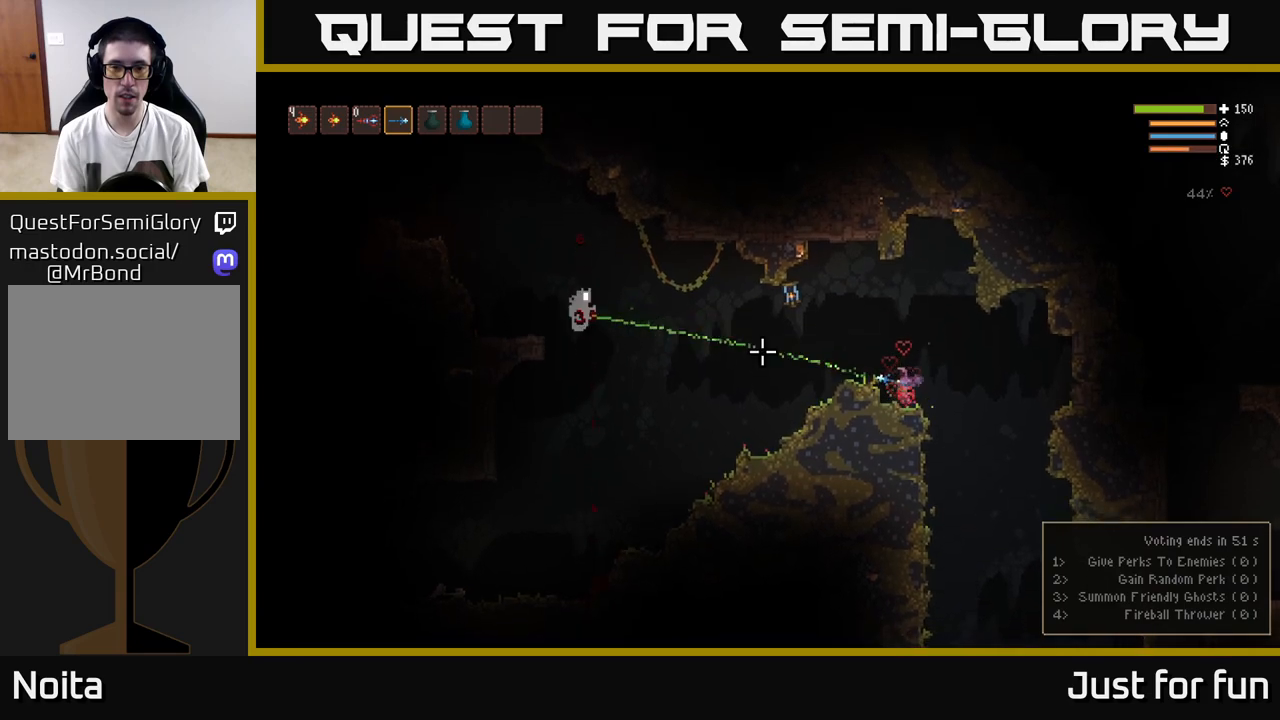
{"buttons": ["R2"], "left_stick": "center", "right_stick": "left", "events": []}
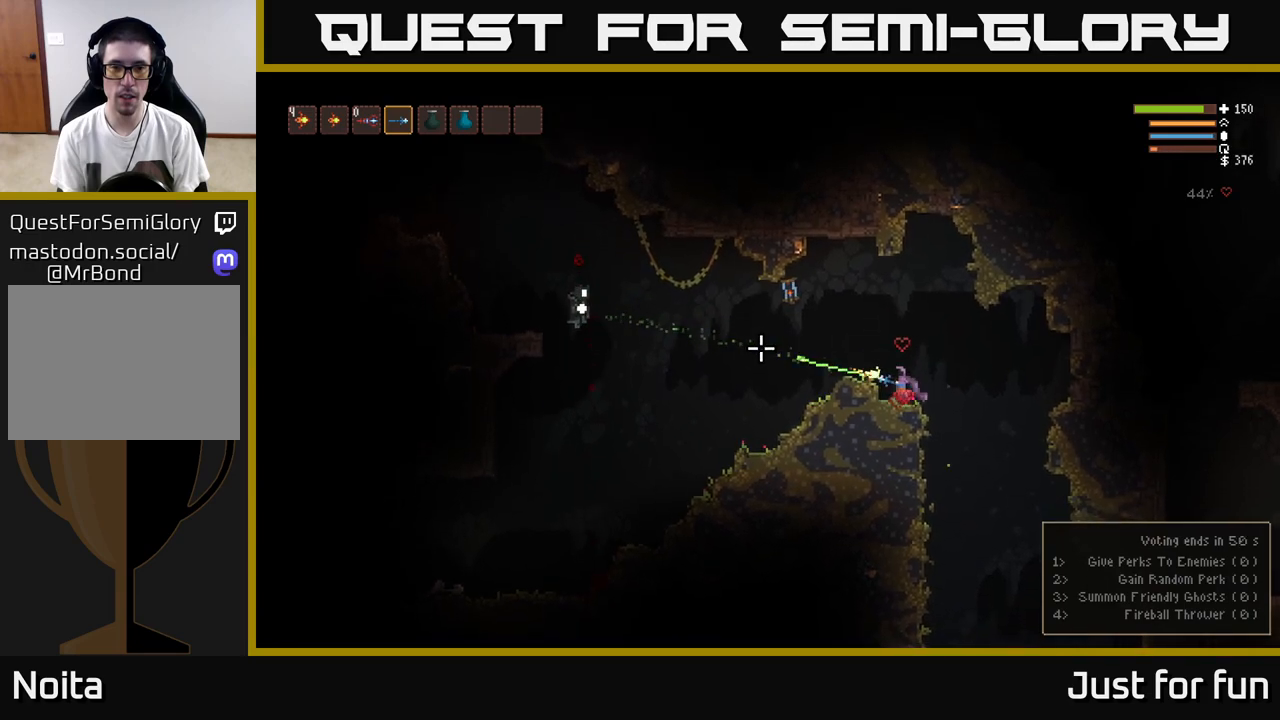
{"buttons": ["R2"], "left_stick": "center", "right_stick": "left", "events": [[283, "L2", "down"], [350, "L2", "up"]]}
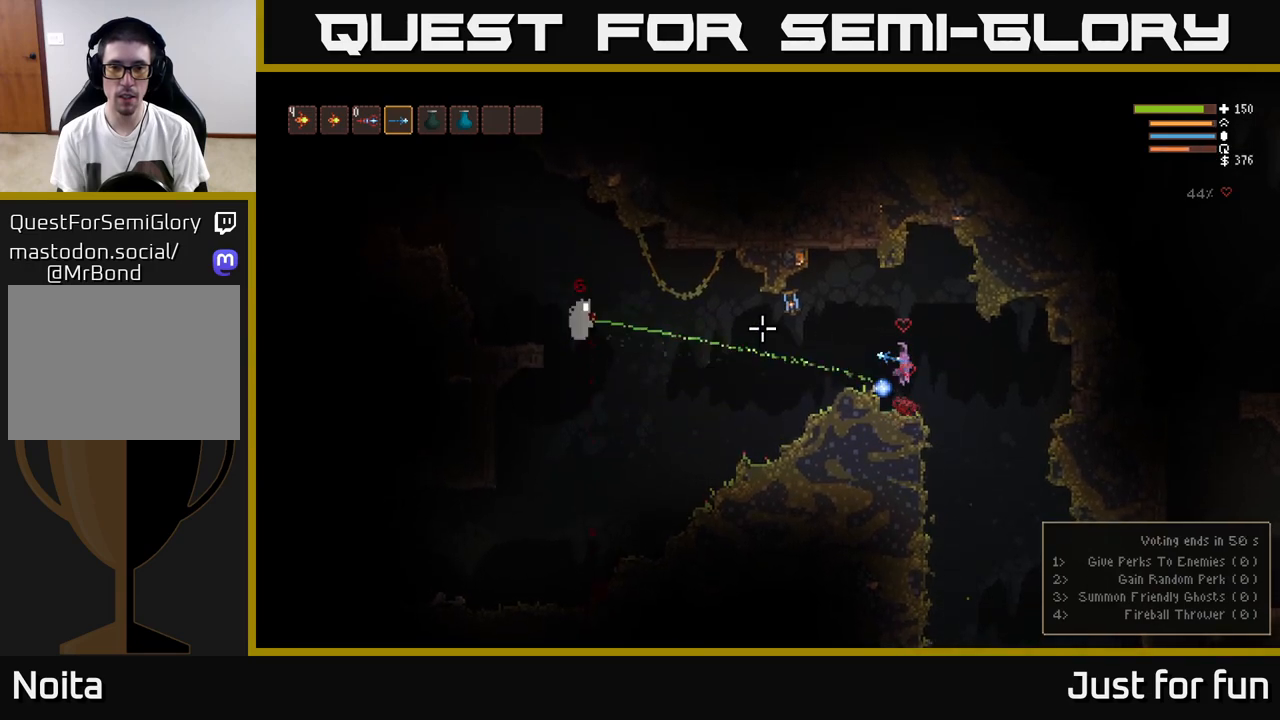
{"buttons": ["R2"], "left_stick": "center", "right_stick": "left", "events": []}
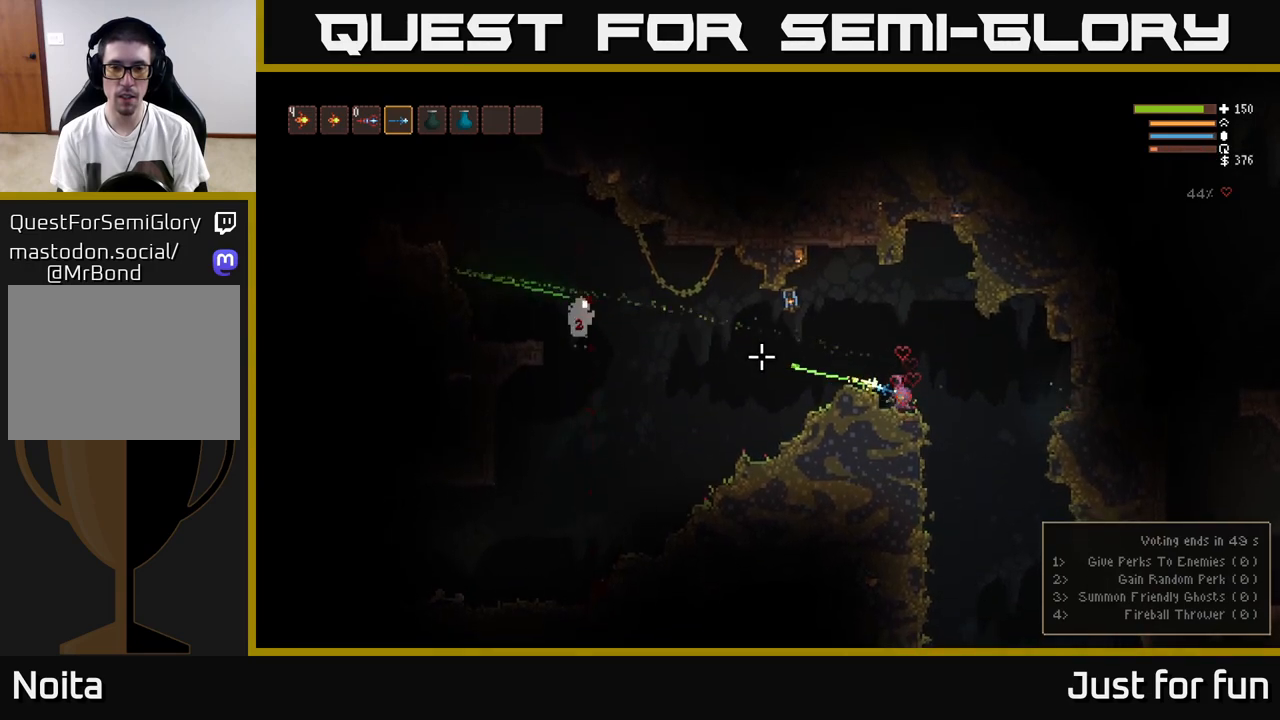
{"buttons": ["R2"], "left_stick": "center", "right_stick": "left", "events": []}
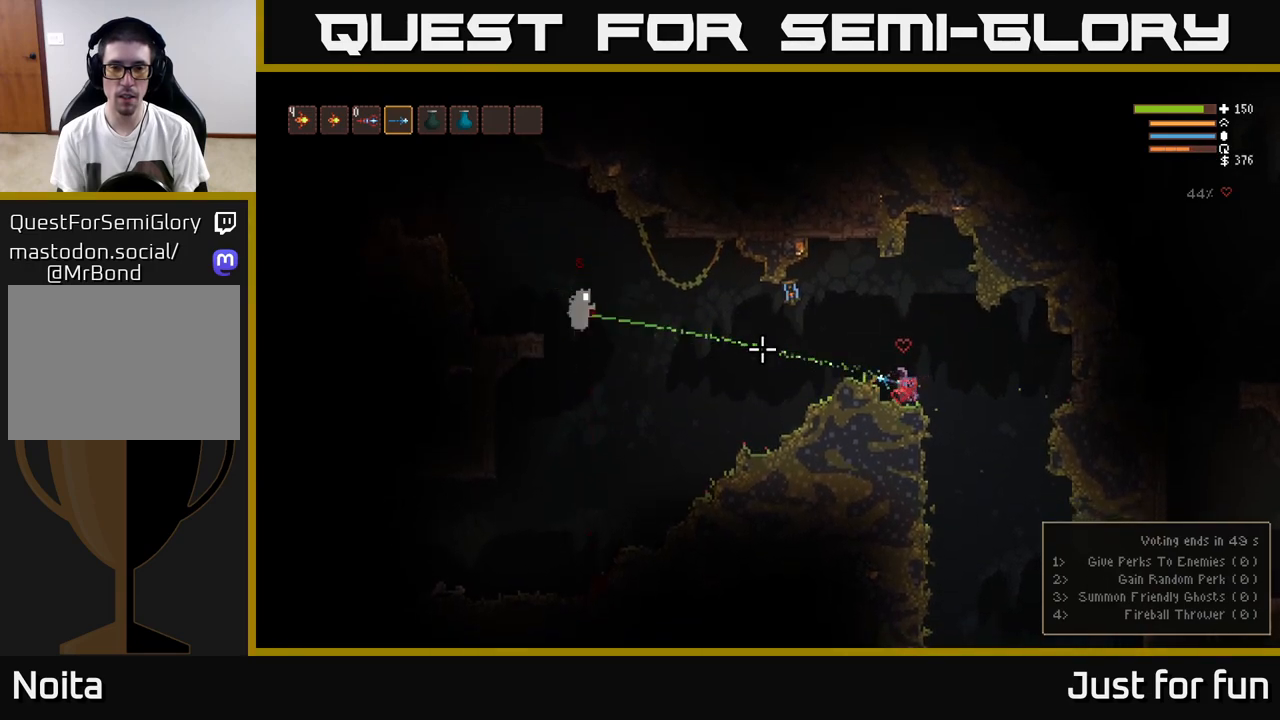
{"buttons": ["R2"], "left_stick": "center", "right_stick": "left", "events": []}
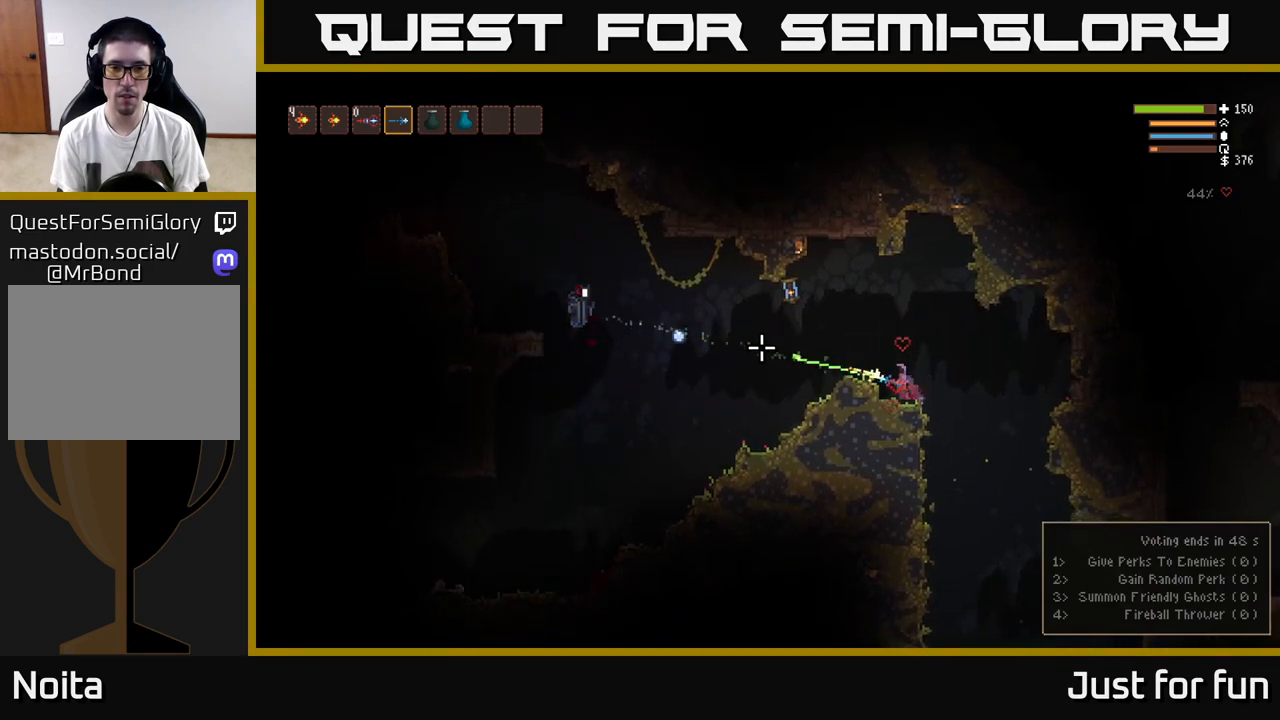
{"buttons": ["R2"], "left_stick": "center", "right_stick": "left", "events": [[100, "L2", "down"], [167, "L2", "up"]]}
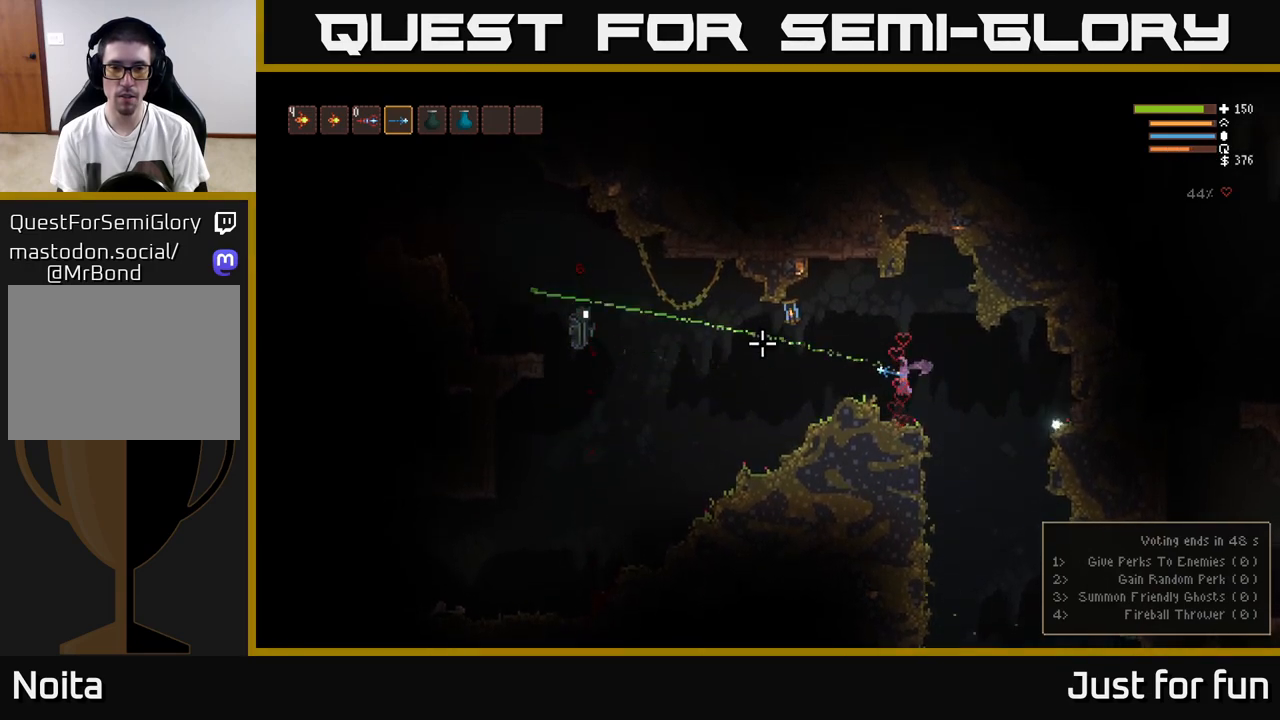
{"buttons": ["R2"], "left_stick": "center", "right_stick": "left", "events": []}
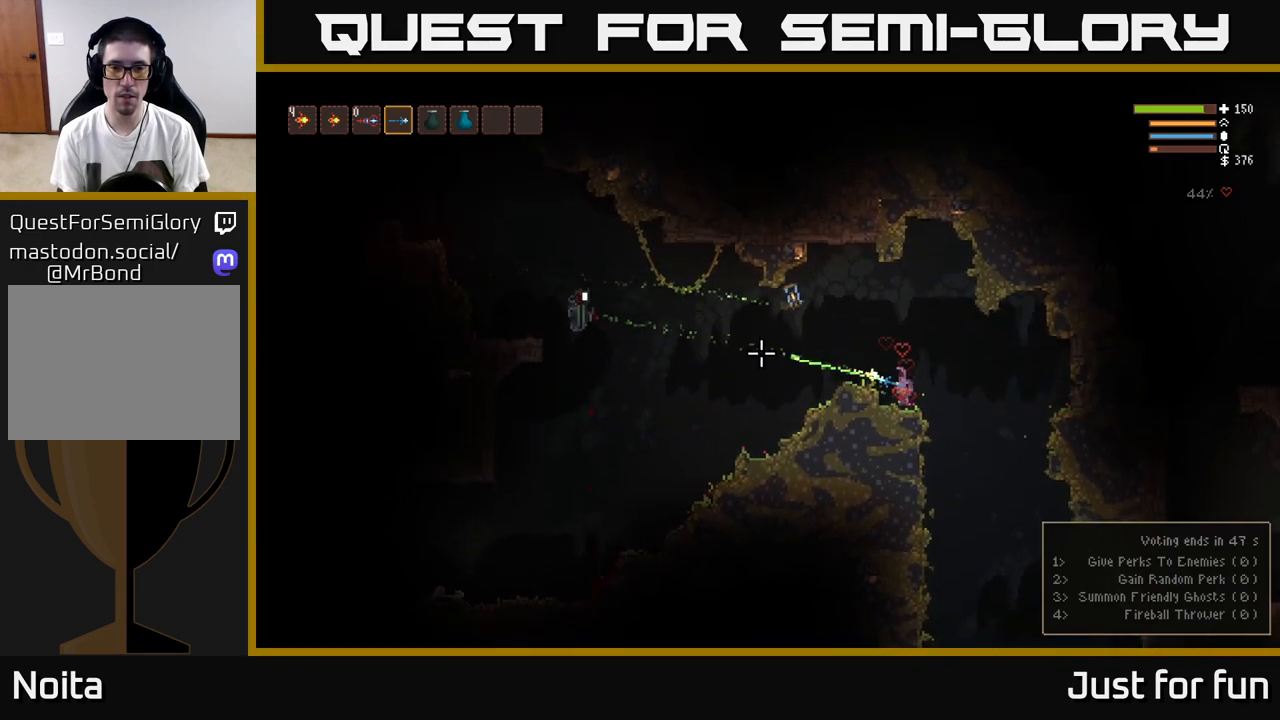
{"buttons": ["R2"], "left_stick": "center", "right_stick": "left", "events": []}
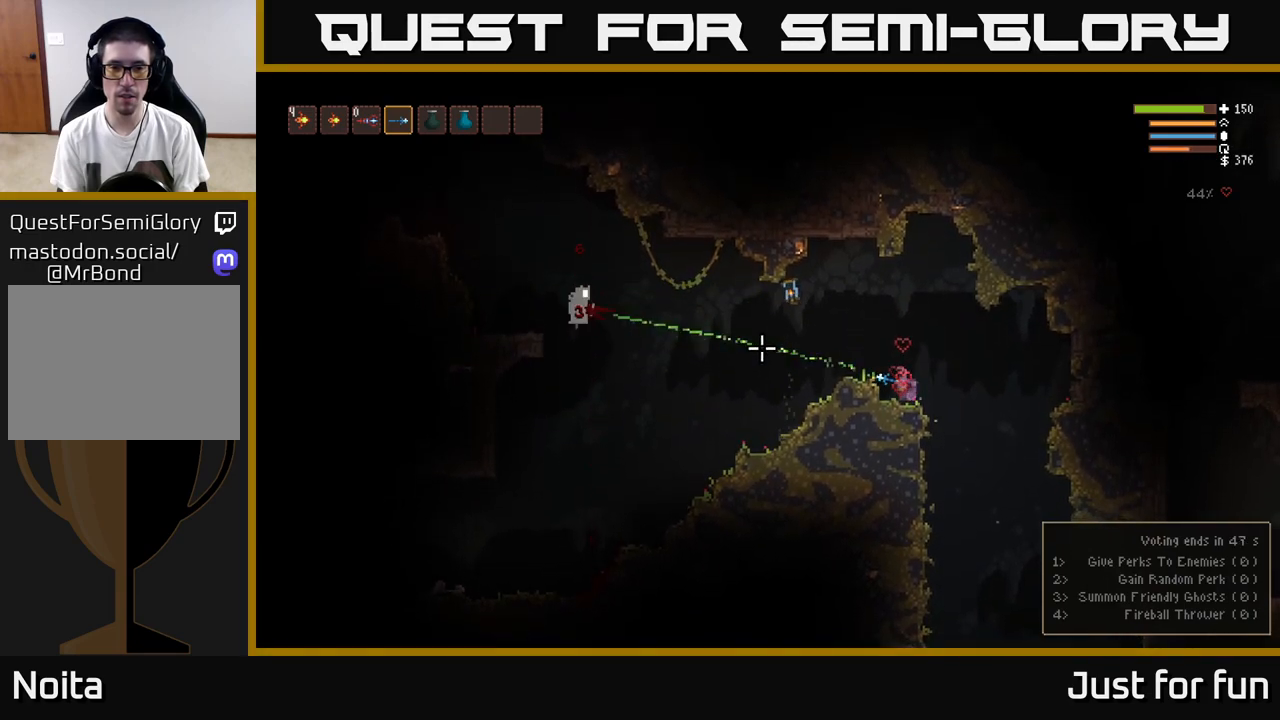
{"buttons": ["R2"], "left_stick": "center", "right_stick": "left", "events": []}
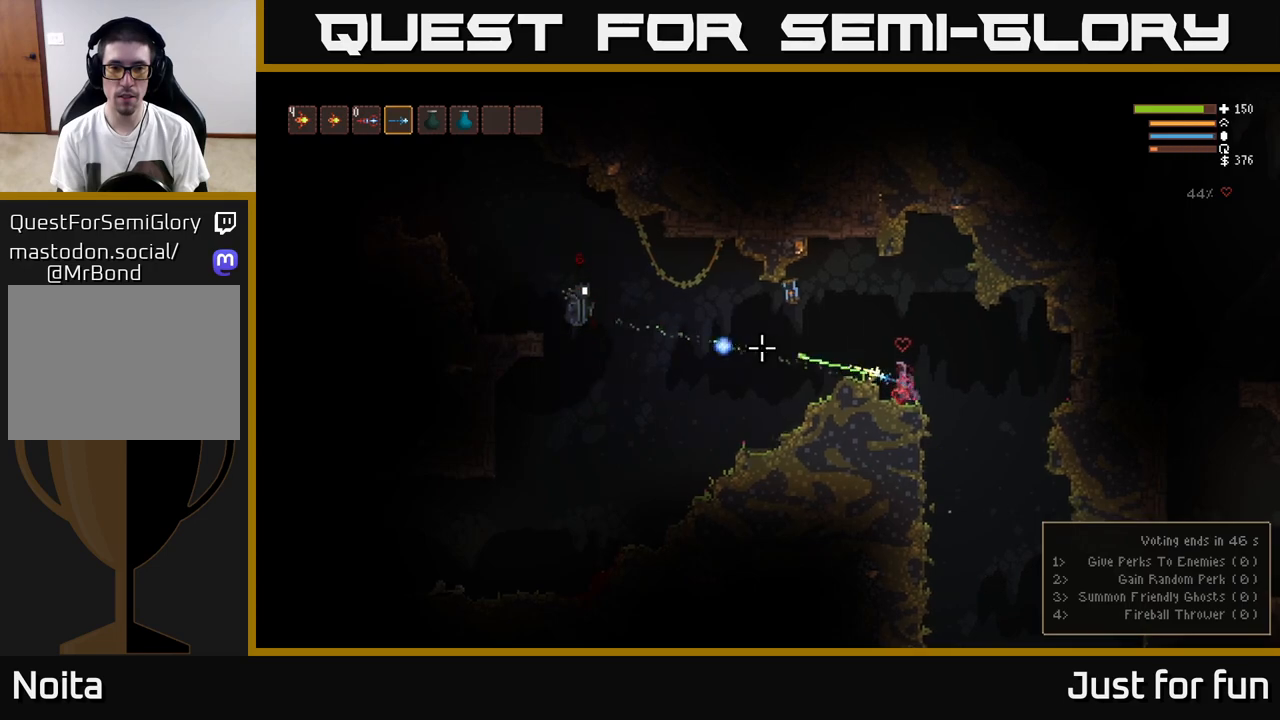
{"buttons": ["R2"], "left_stick": "center", "right_stick": "left", "events": [[17, "L2", "down"], [100, "L2", "up"]]}
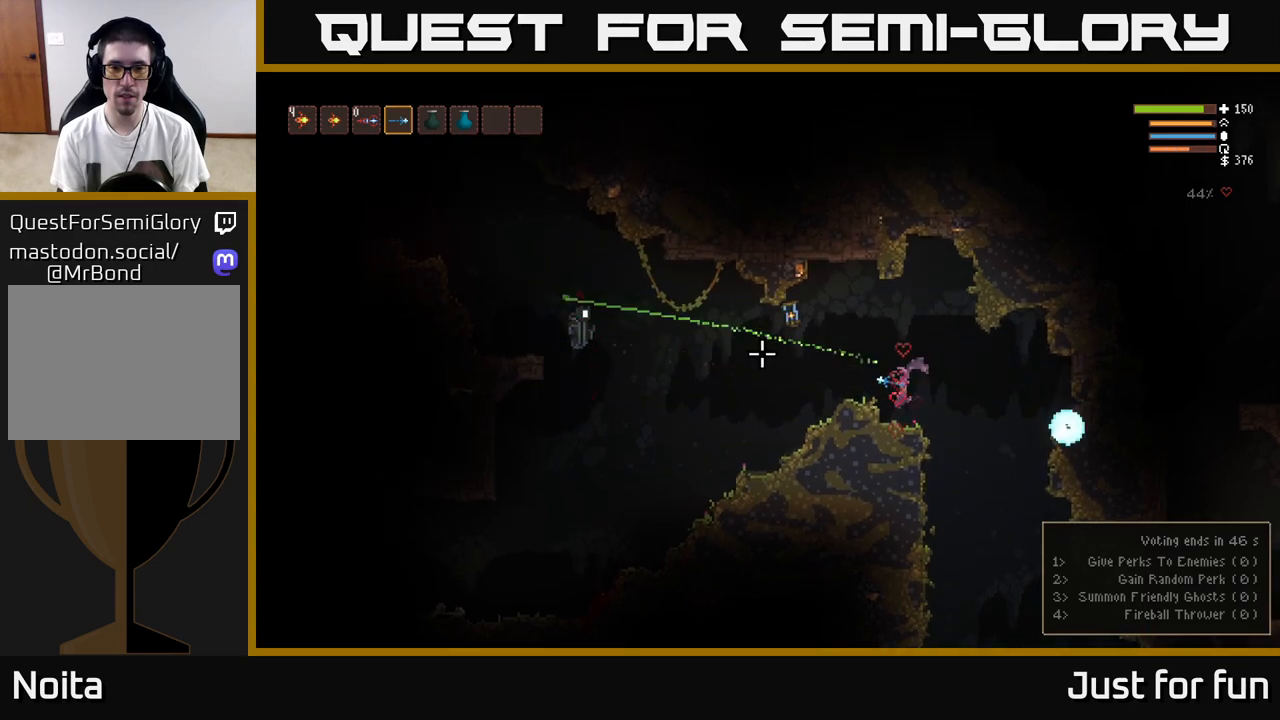
{"buttons": ["R2"], "left_stick": "center", "right_stick": "left", "events": []}
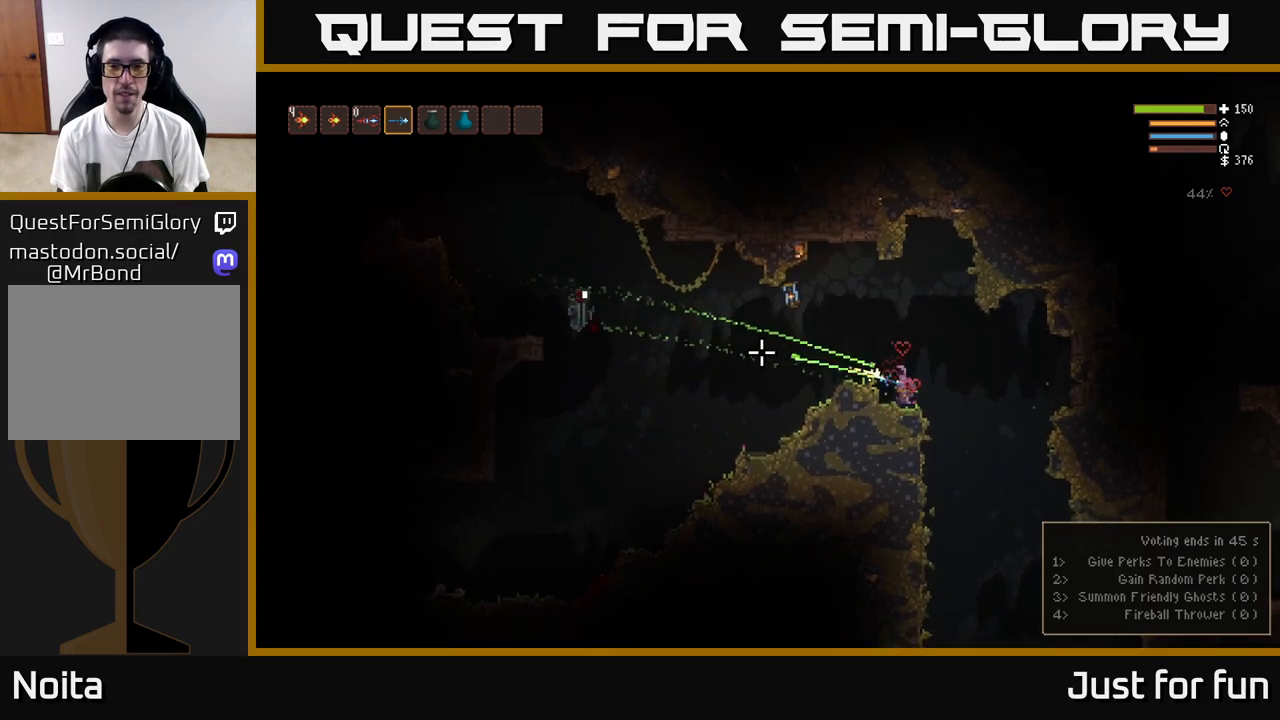
{"buttons": ["R2"], "left_stick": "center", "right_stick": "left", "events": []}
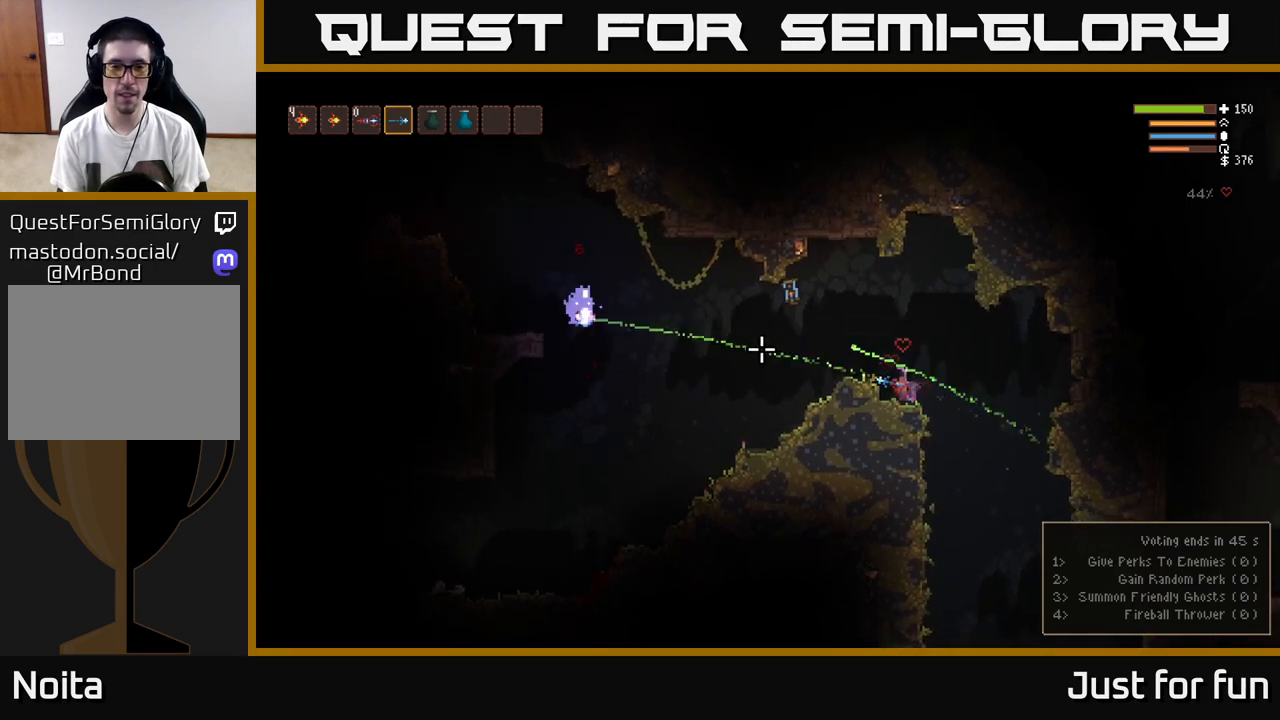
{"buttons": ["R2"], "left_stick": "center", "right_stick": "left", "events": [[333, "L2", "down"], [417, "L2", "up"]]}
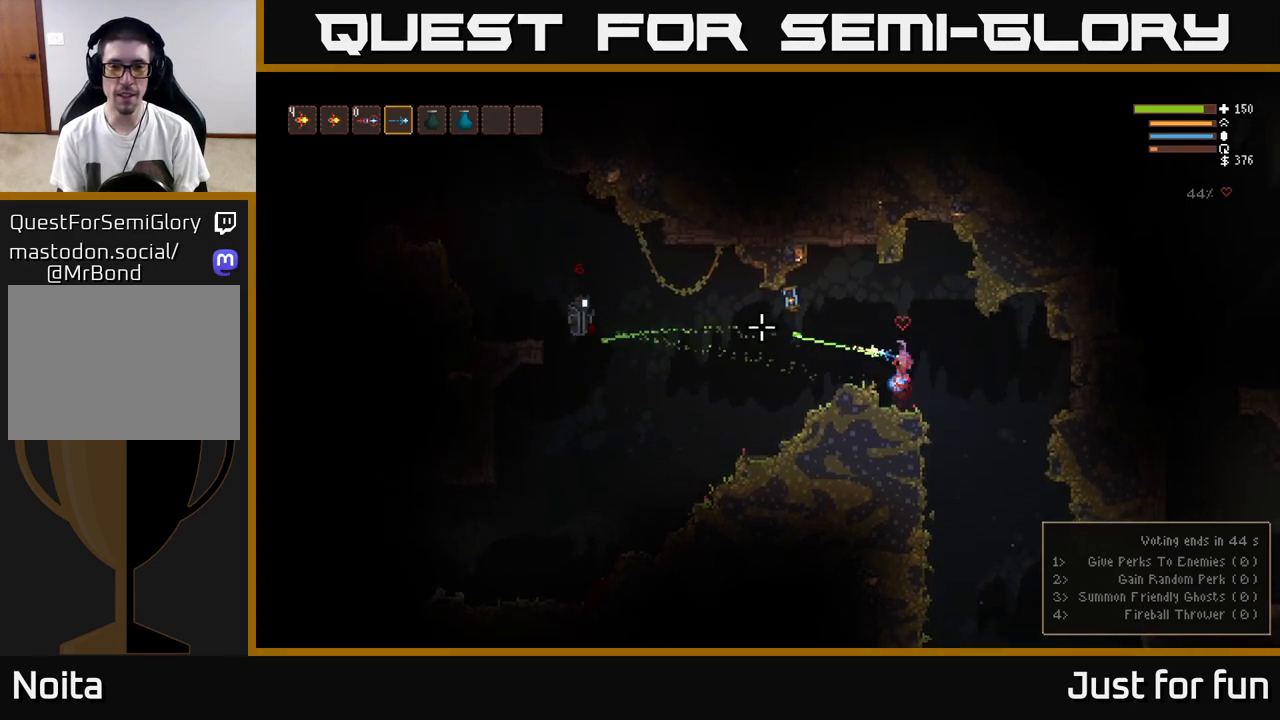
{"buttons": ["R2"], "left_stick": "center", "right_stick": "left", "events": []}
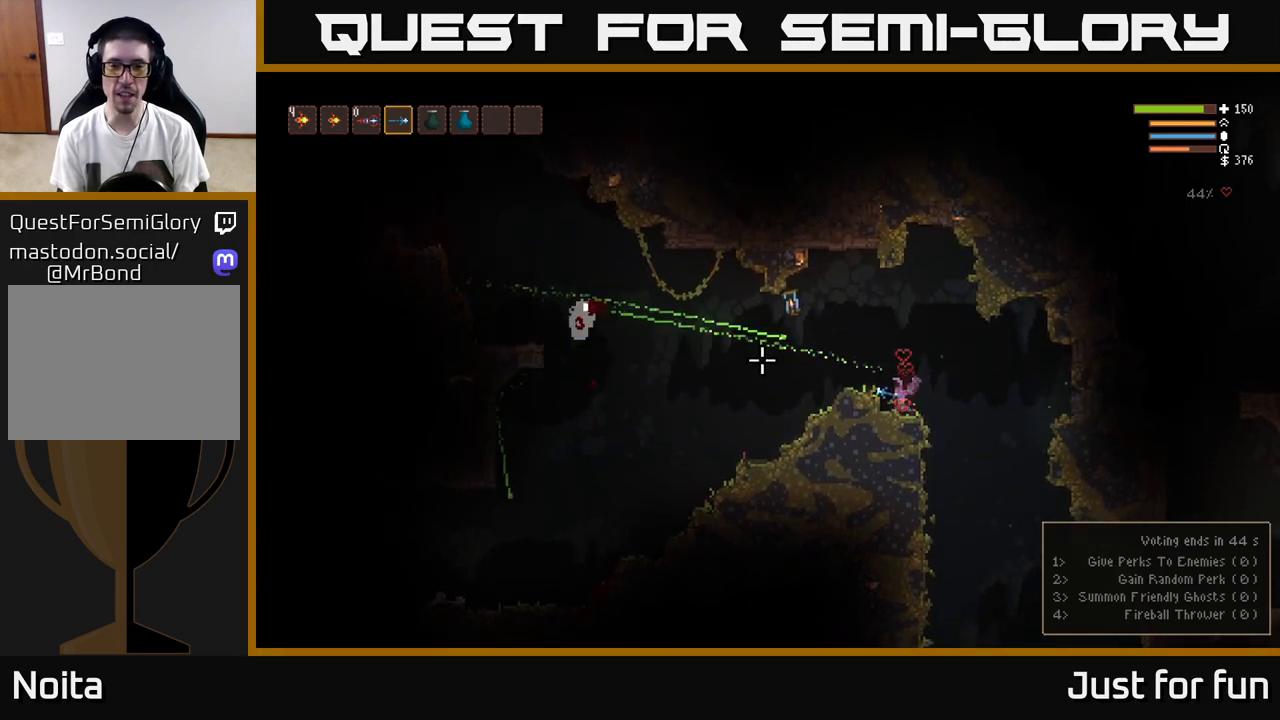
{"buttons": ["R2"], "left_stick": "center", "right_stick": "left", "events": []}
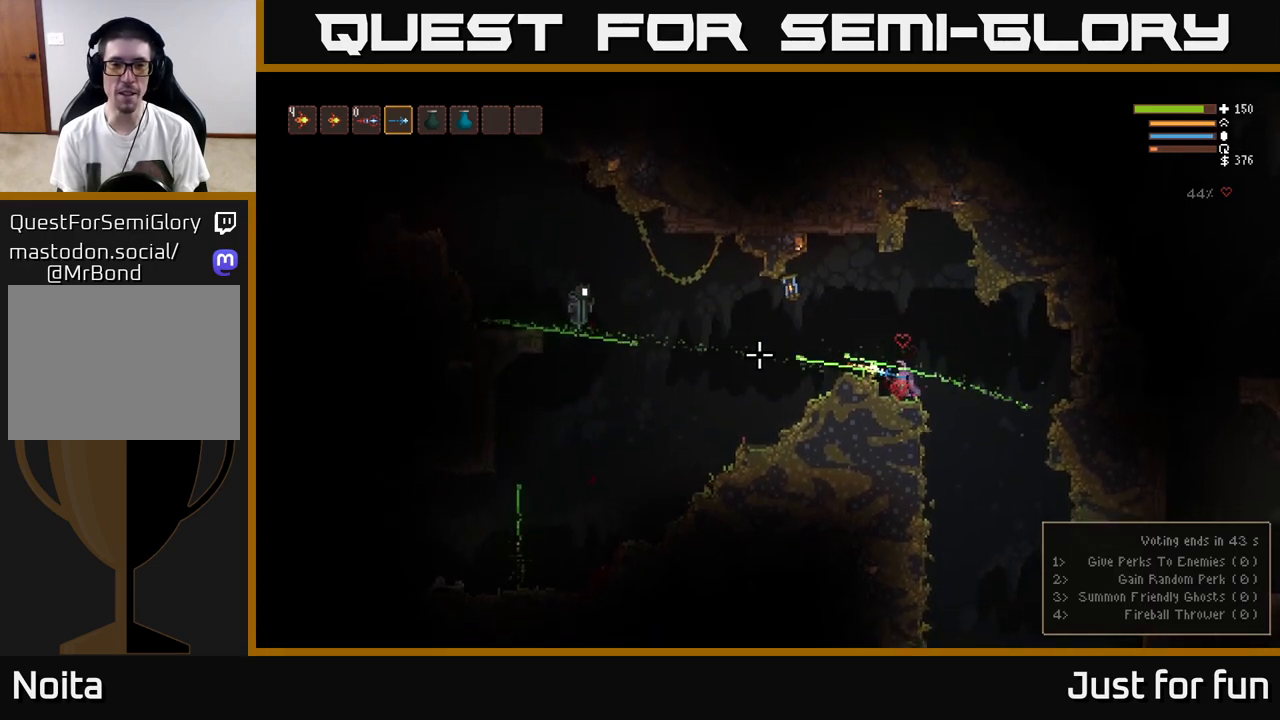
{"buttons": ["R2"], "left_stick": "center", "right_stick": "left", "events": []}